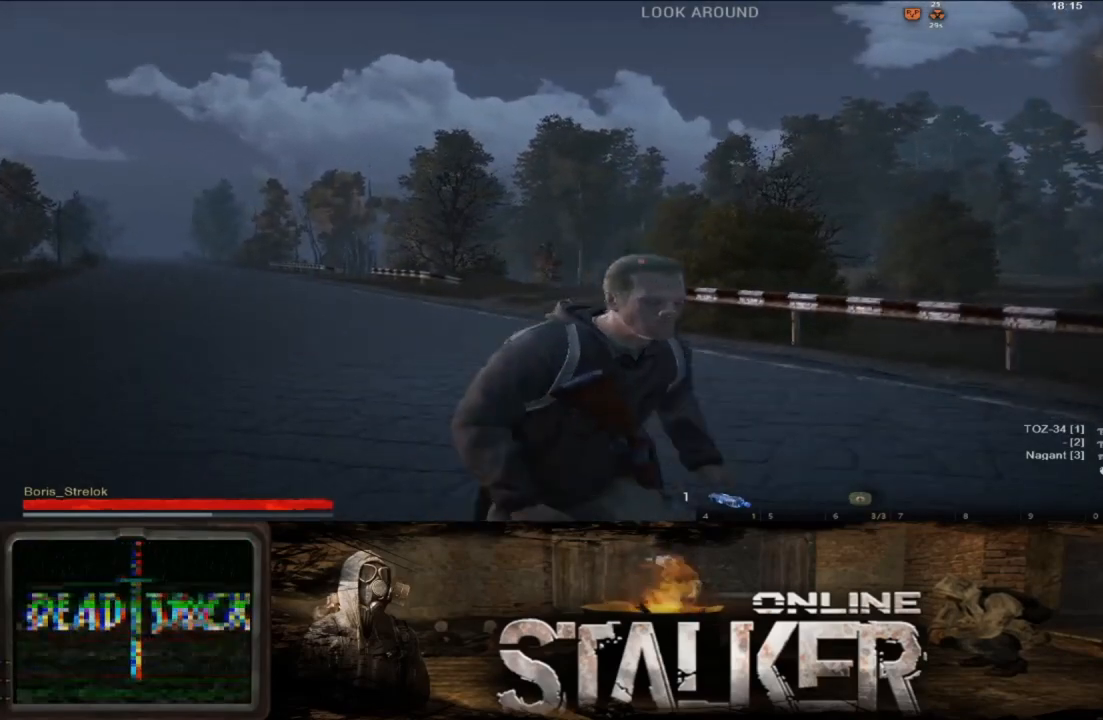
Gameplay with a controller (Xbox layout); each line is a JSON object with the inputs held at the frame after it. "events" lists button and stick changes between this image and that frame as [ms after this image, input, new state], when the widget could be followed in between. Not read: L2 R2.
{"buttons": ["L3"], "left_stick": "up", "right_stick": "up-left", "events": [[300, "right_stick", "up-left"]]}
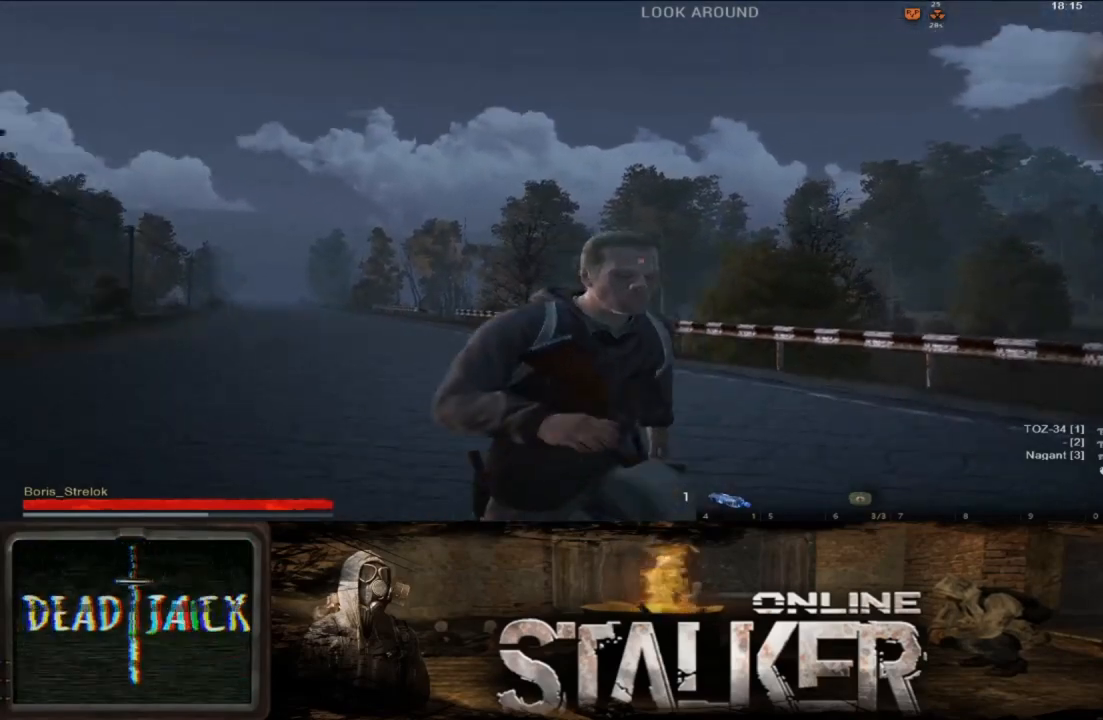
{"buttons": ["L3"], "left_stick": "up", "right_stick": "left", "events": [[50, "right_stick", "center"], [450, "right_stick", "left"]]}
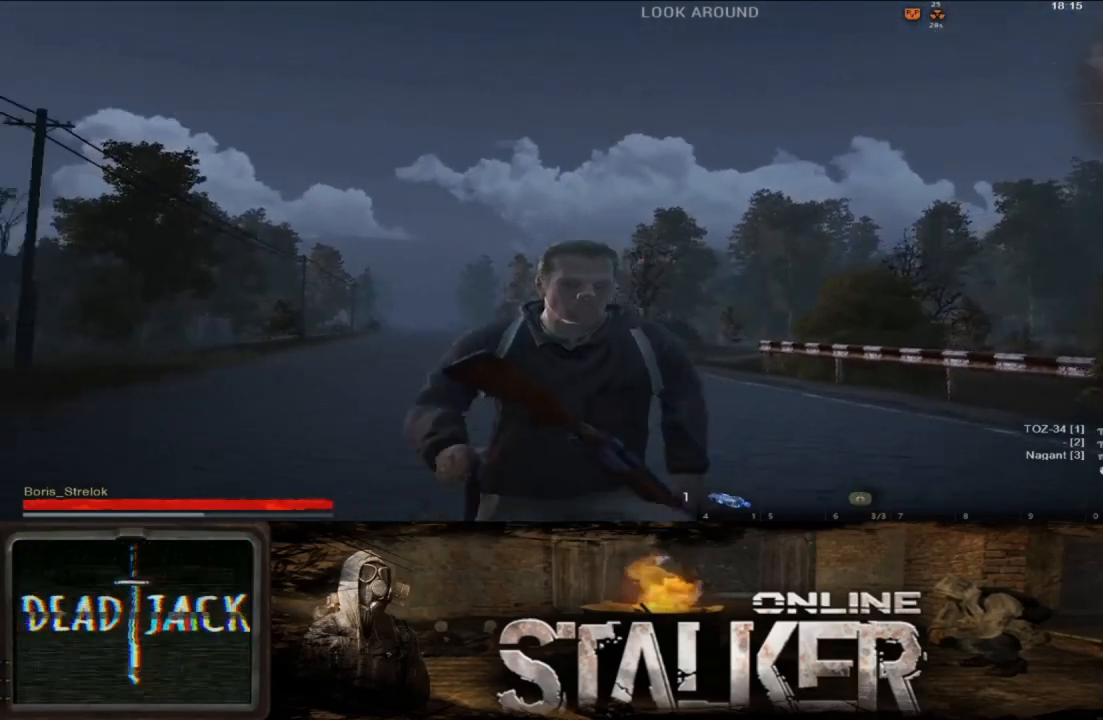
{"buttons": ["L3"], "left_stick": "up", "right_stick": "center", "events": [[250, "right_stick", "center"]]}
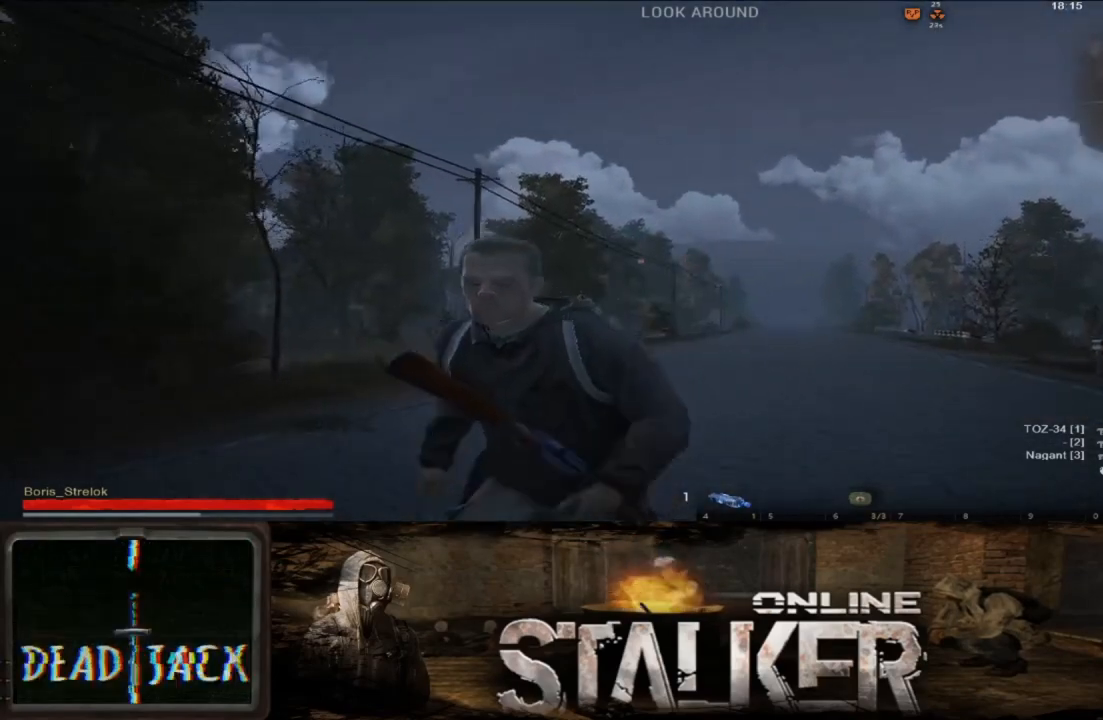
{"buttons": ["L3"], "left_stick": "up", "right_stick": "center", "events": [[133, "right_stick", "up"], [350, "right_stick", "center"]]}
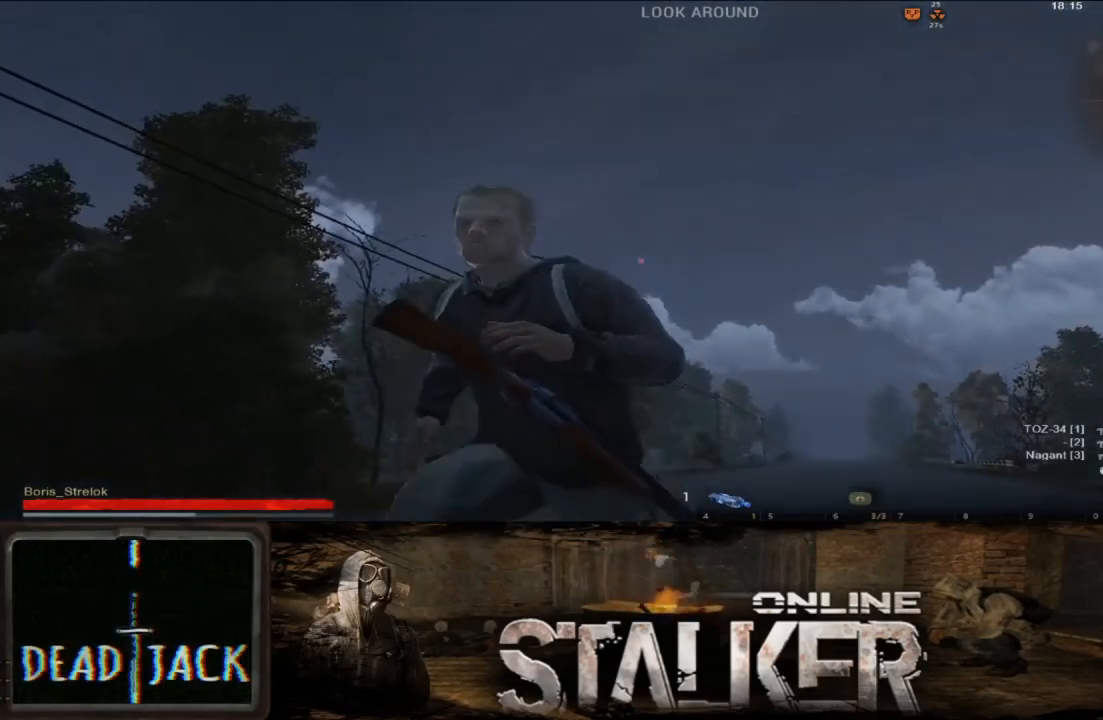
{"buttons": ["L3"], "left_stick": "up", "right_stick": "center", "events": [[167, "right_stick", "up"], [267, "right_stick", "up-right"], [367, "right_stick", "center"]]}
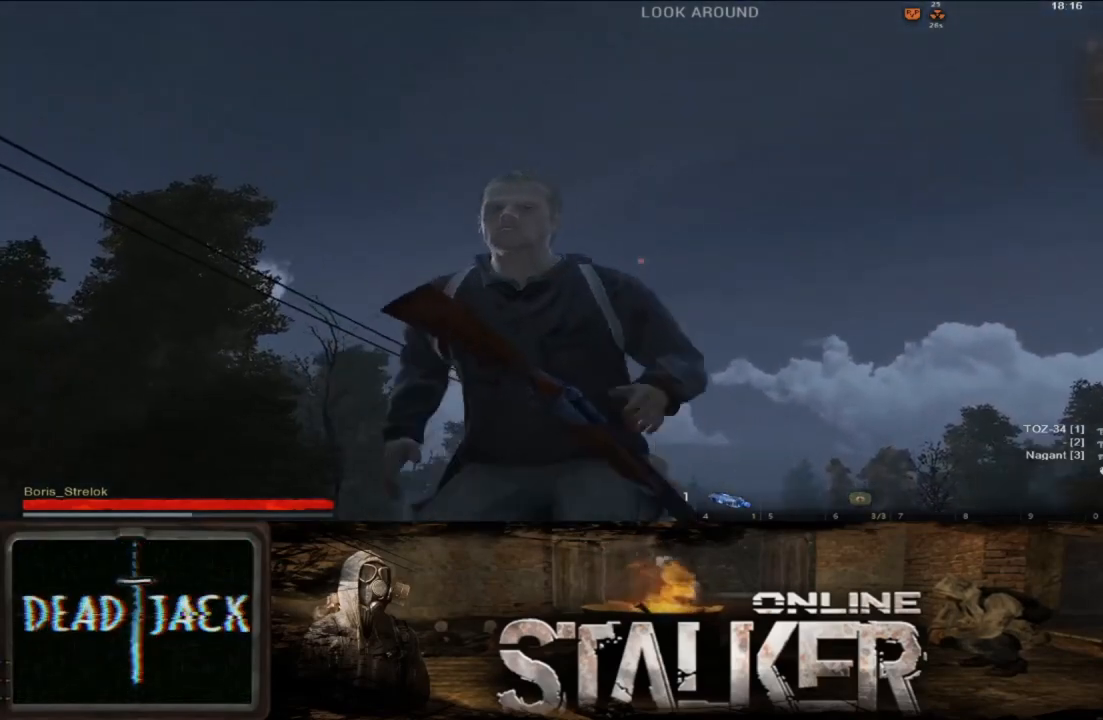
{"buttons": ["L3"], "left_stick": "up", "right_stick": "center", "events": []}
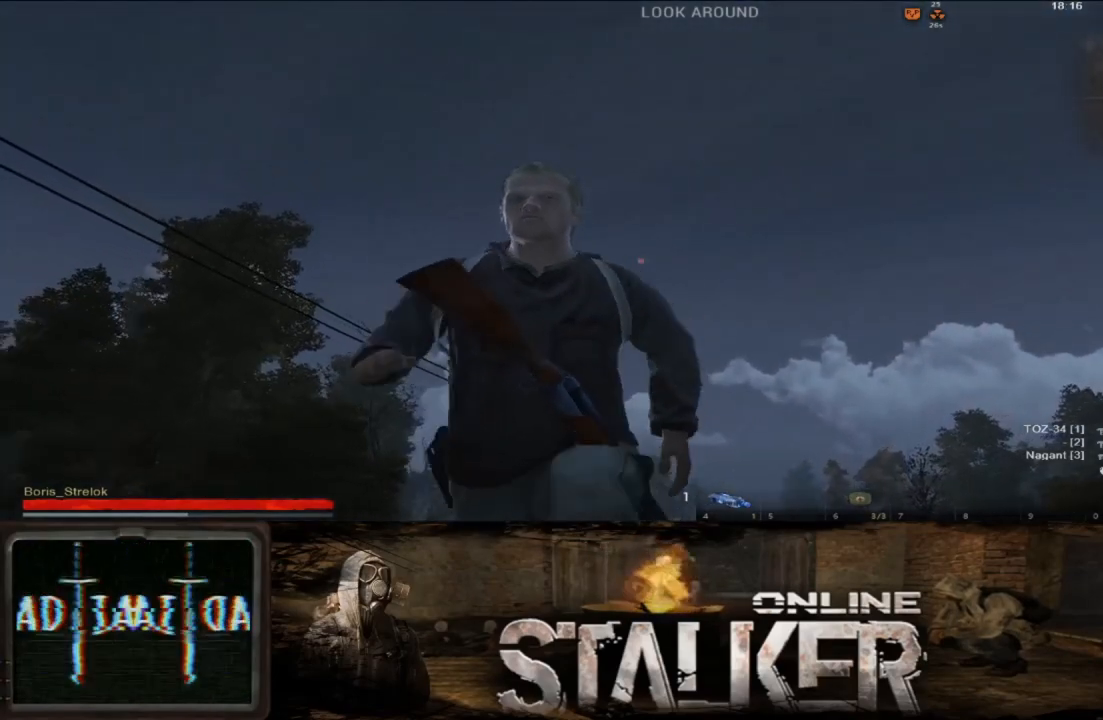
{"buttons": ["L3"], "left_stick": "up", "right_stick": "center", "events": []}
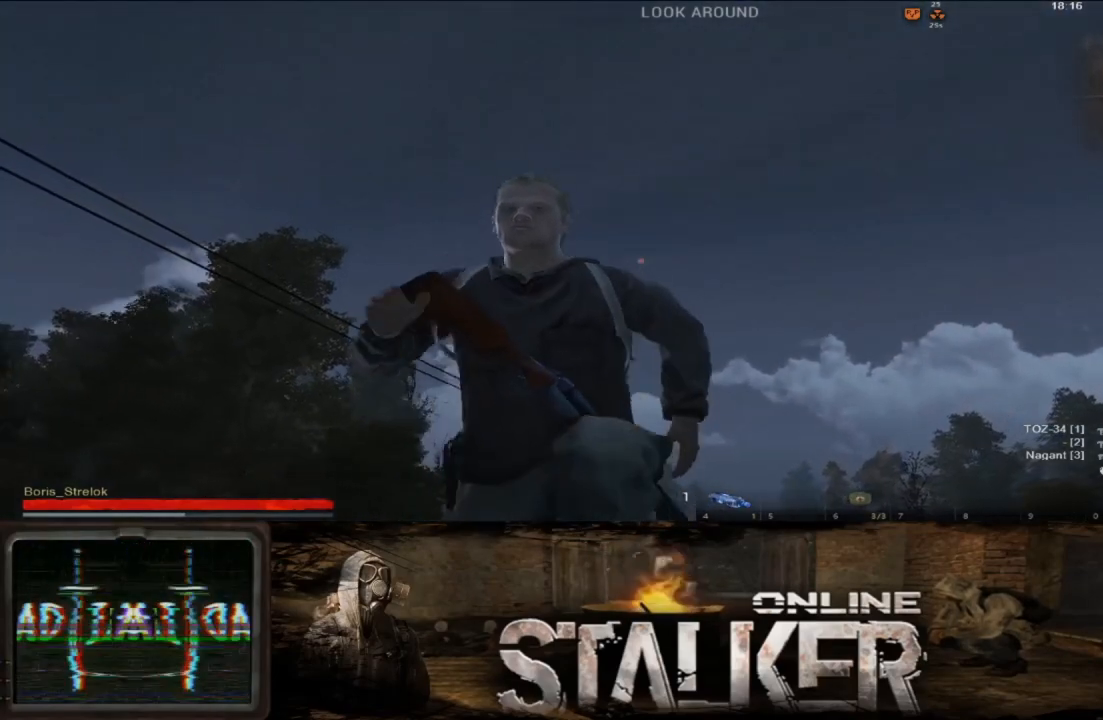
{"buttons": [], "left_stick": "up", "right_stick": "center", "events": [[33, "L3", "up"]]}
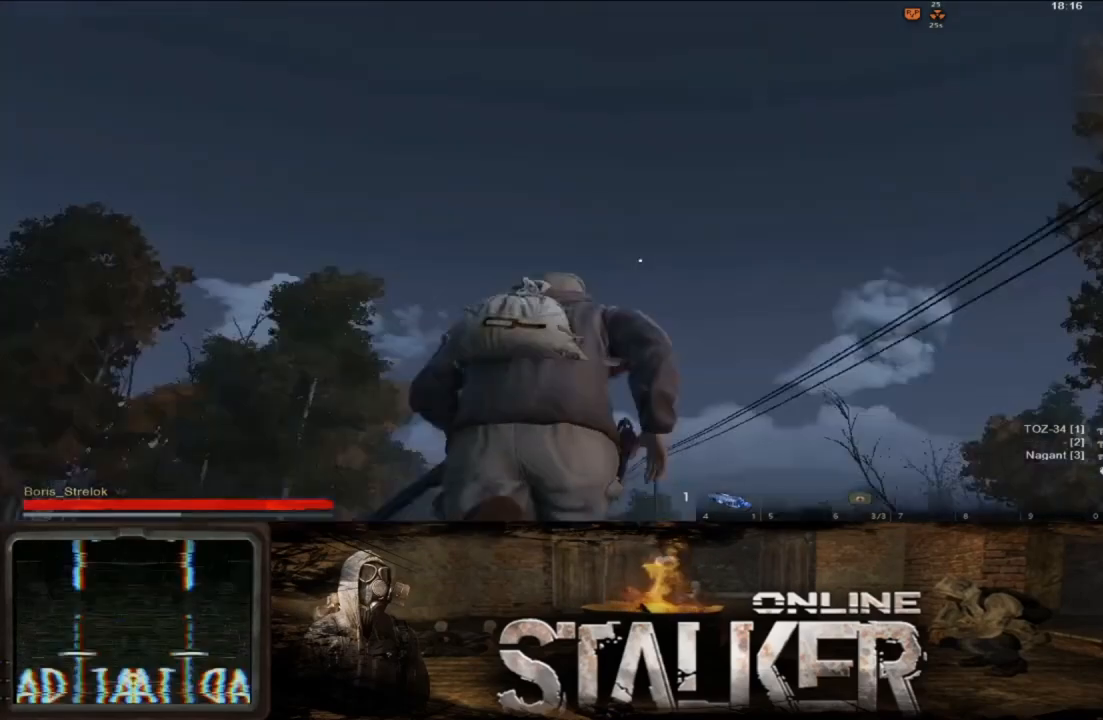
{"buttons": [], "left_stick": "up", "right_stick": "center", "events": []}
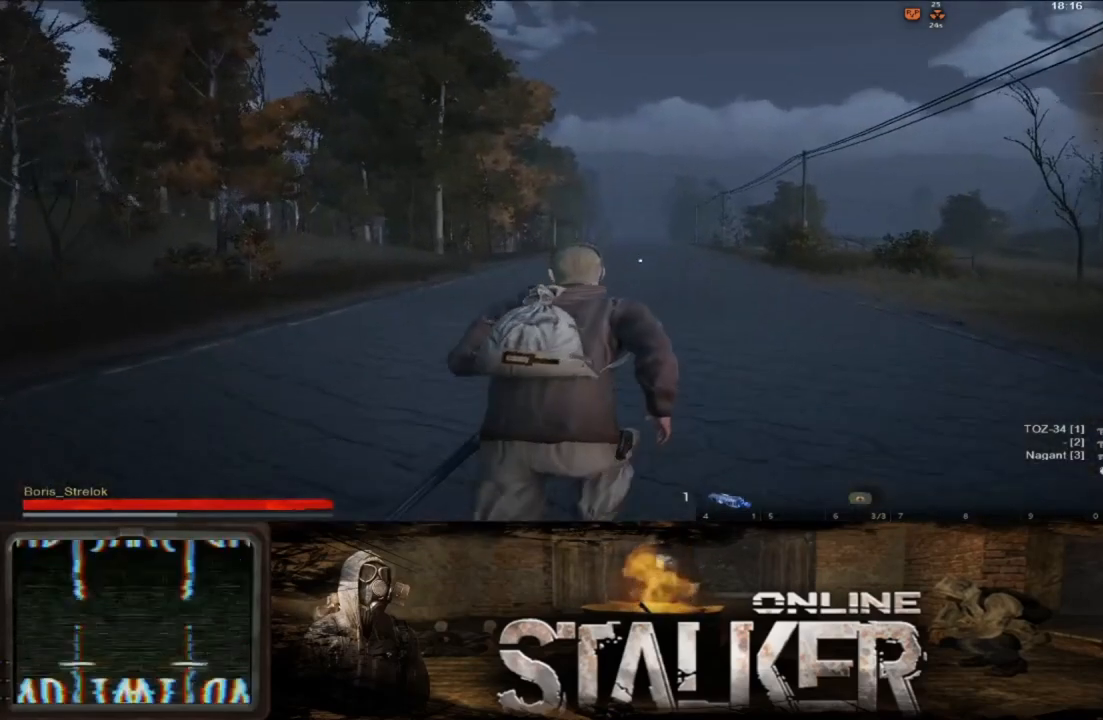
{"buttons": [], "left_stick": "up", "right_stick": "center", "events": []}
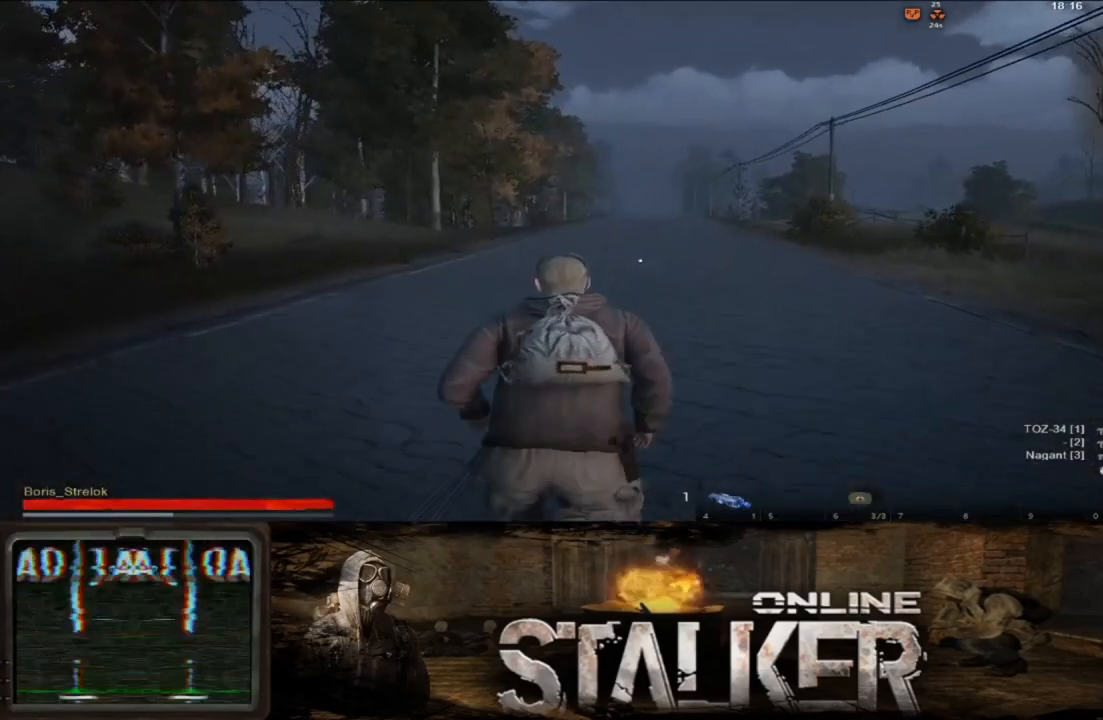
{"buttons": [], "left_stick": "up", "right_stick": "center", "events": []}
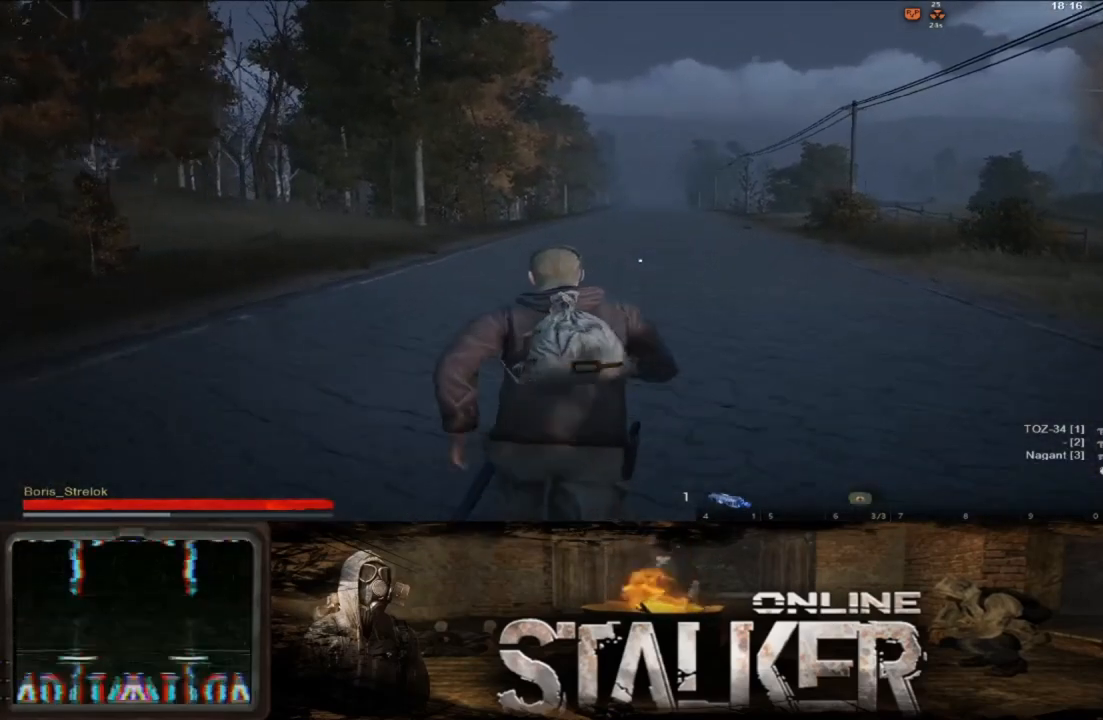
{"buttons": [], "left_stick": "up", "right_stick": "center", "events": []}
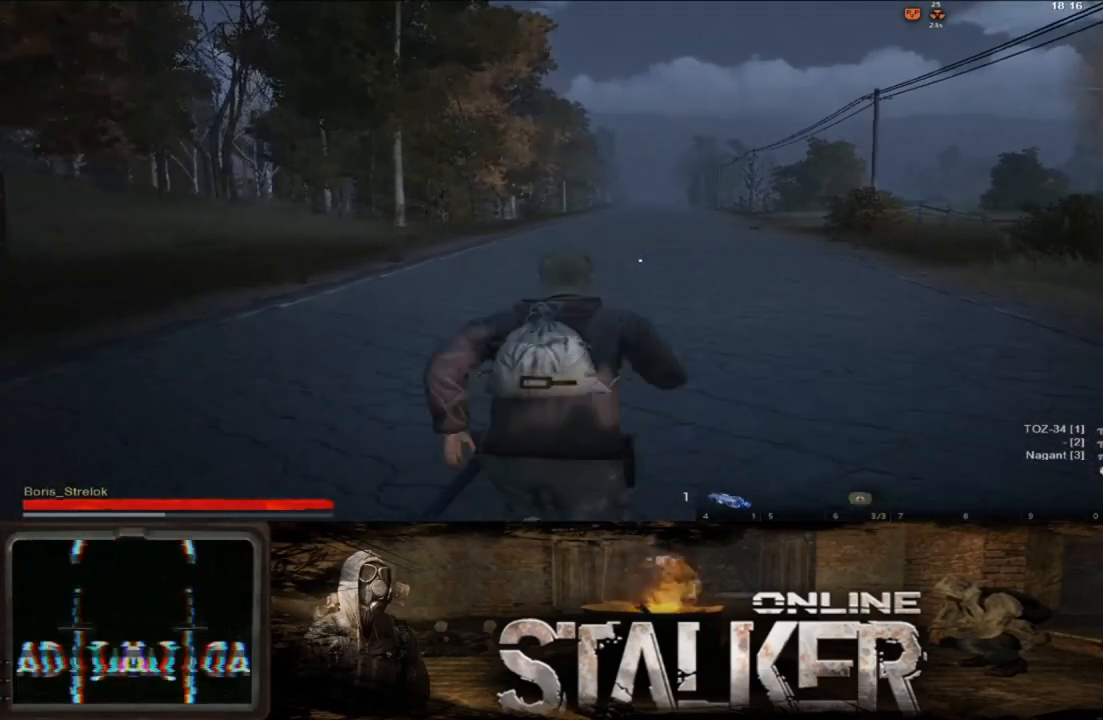
{"buttons": [], "left_stick": "up", "right_stick": "center", "events": []}
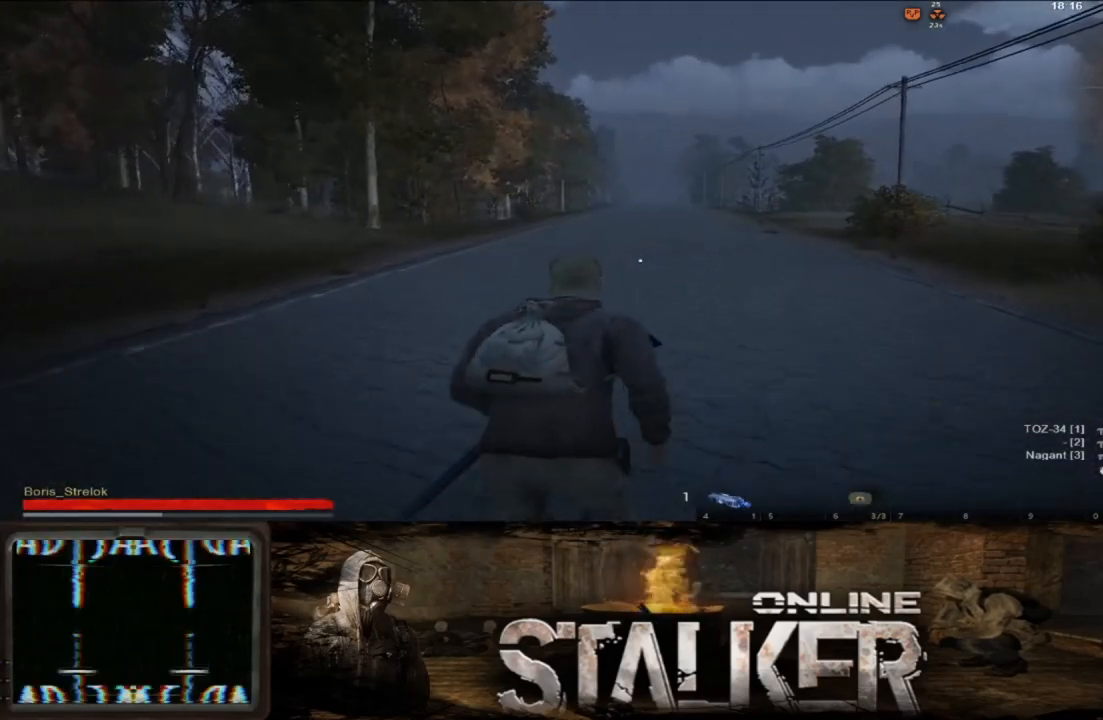
{"buttons": ["L3"], "left_stick": "up", "right_stick": "center", "events": [[267, "L3", "down"]]}
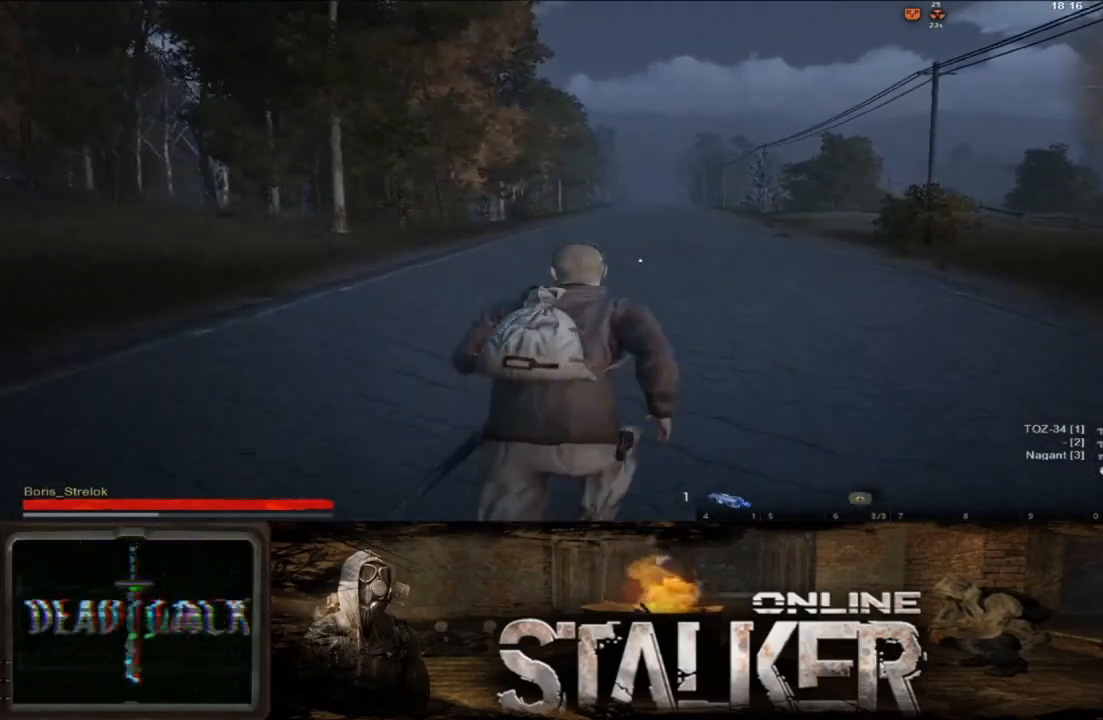
{"buttons": ["L3"], "left_stick": "up", "right_stick": "right", "events": [[350, "right_stick", "right"]]}
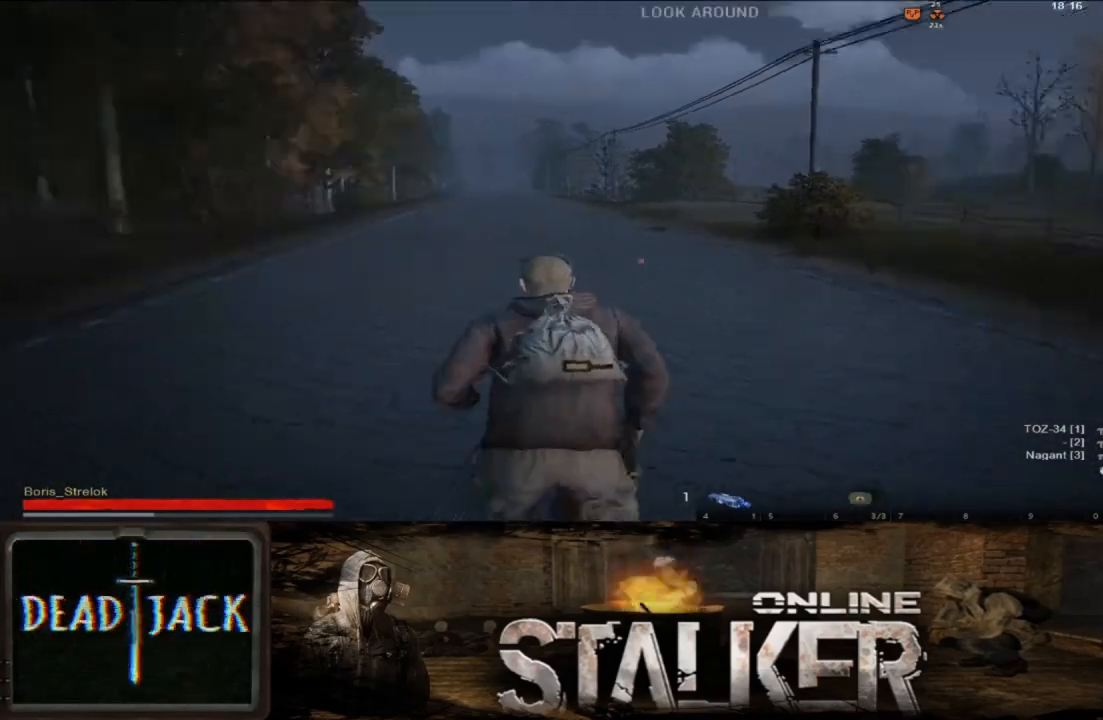
{"buttons": ["L3"], "left_stick": "up", "right_stick": "center", "events": [[67, "right_stick", "center"]]}
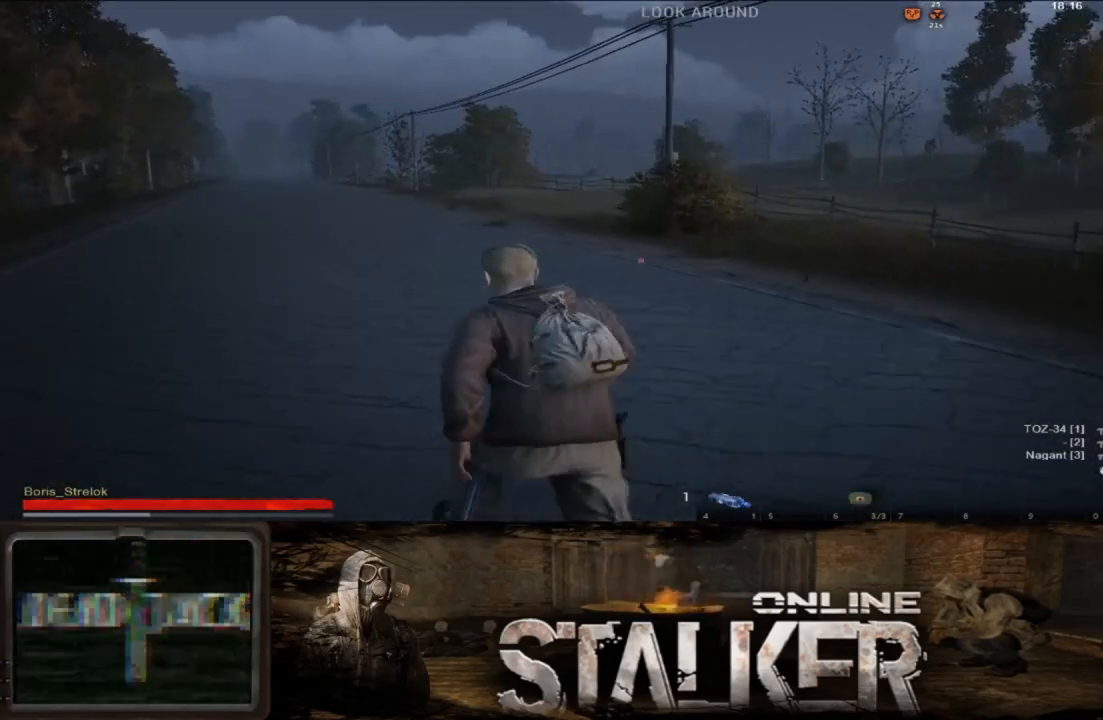
{"buttons": ["L3"], "left_stick": "up", "right_stick": "center", "events": []}
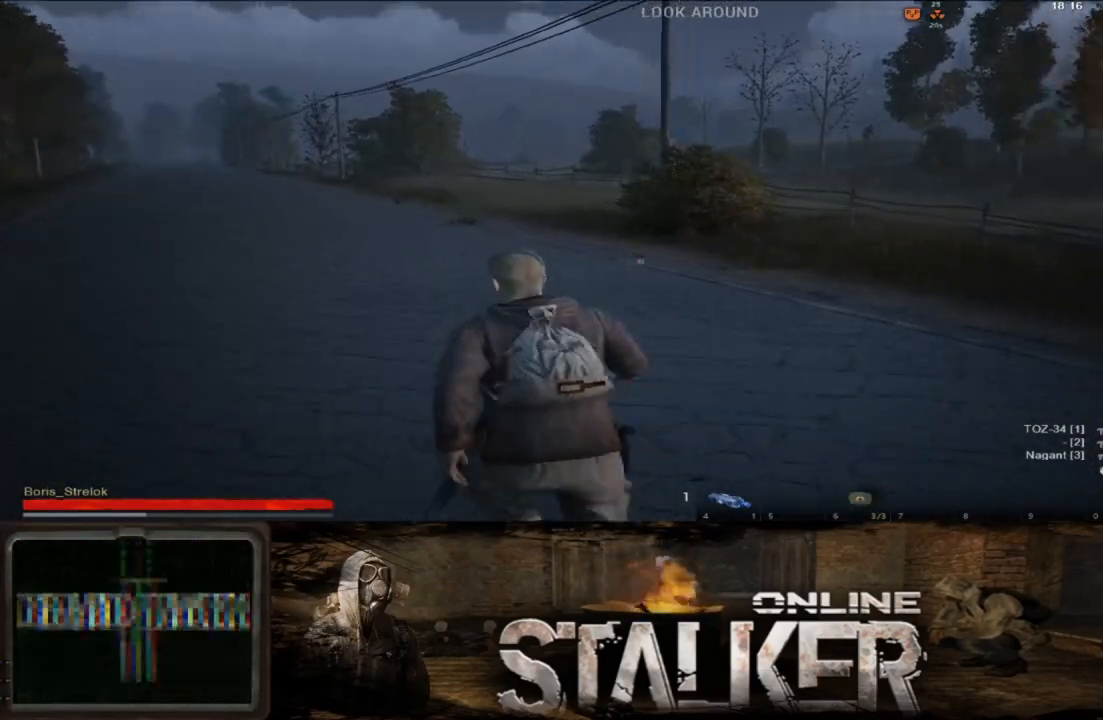
{"buttons": ["L3"], "left_stick": "up", "right_stick": "center", "events": []}
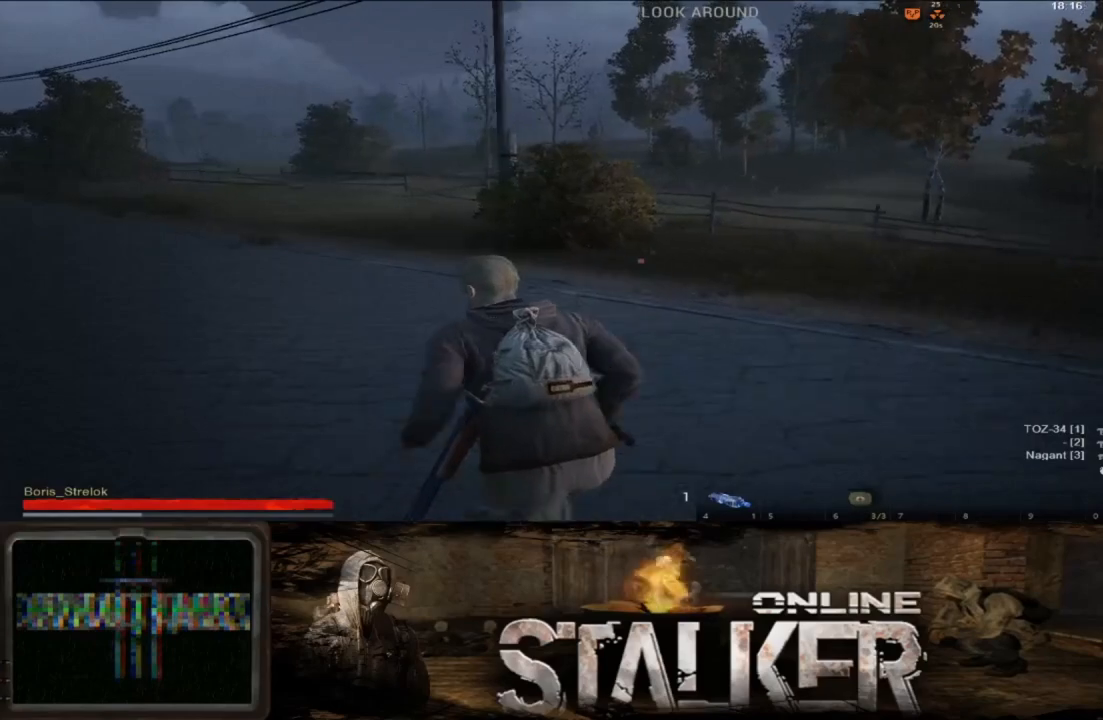
{"buttons": ["L3"], "left_stick": "up", "right_stick": "center", "events": []}
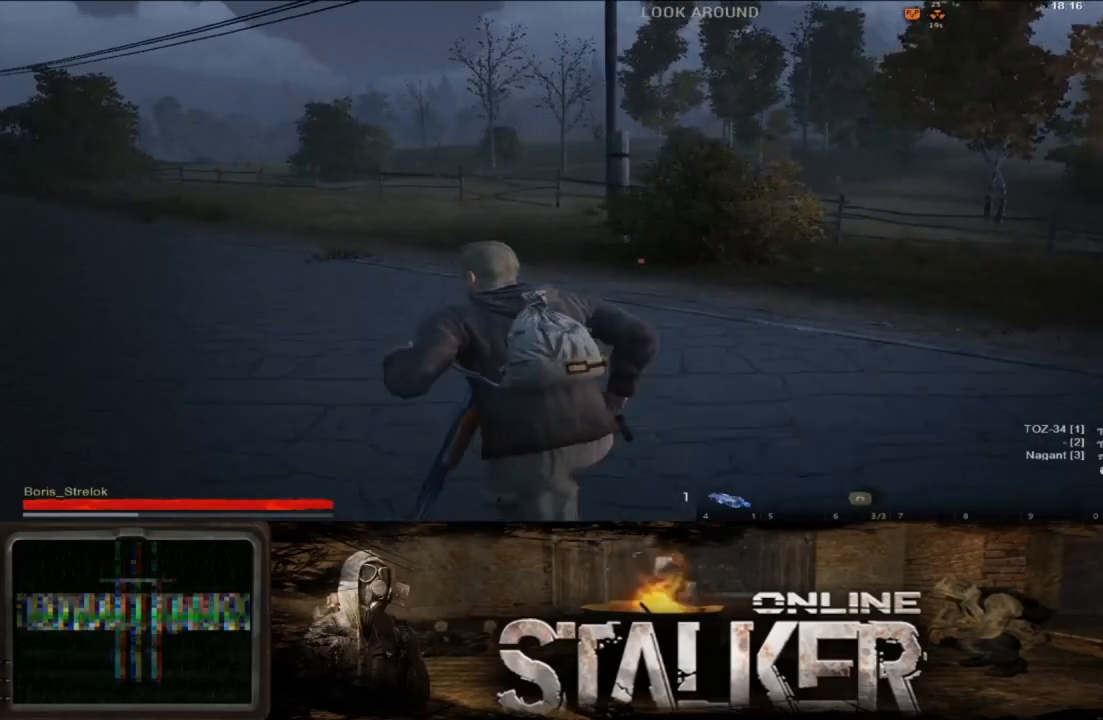
{"buttons": ["L3"], "left_stick": "up", "right_stick": "center", "events": []}
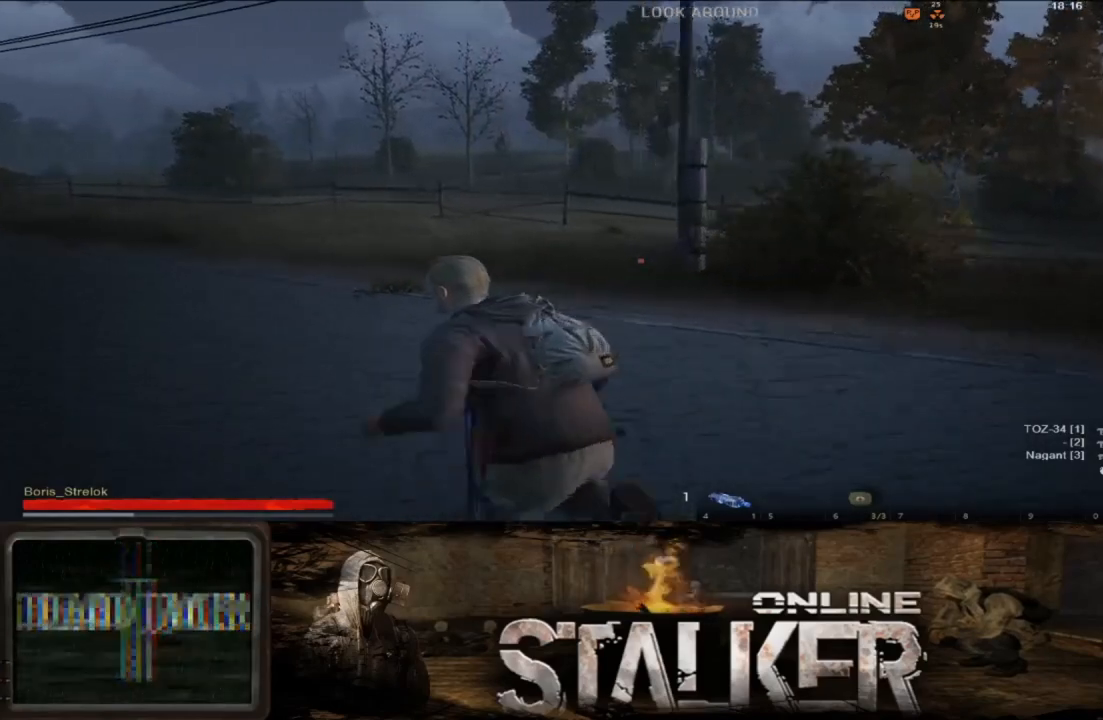
{"buttons": ["L3"], "left_stick": "up", "right_stick": "center", "events": []}
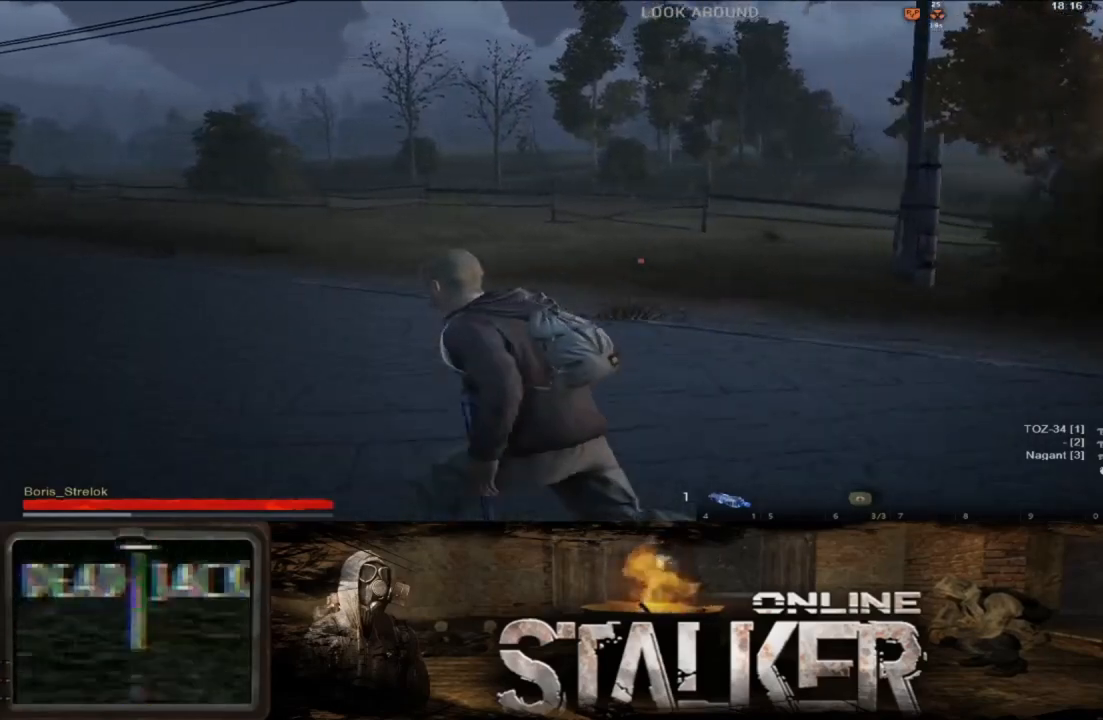
{"buttons": ["L3"], "left_stick": "up", "right_stick": "center", "events": [[367, "right_stick", "up-right"], [483, "right_stick", "center"]]}
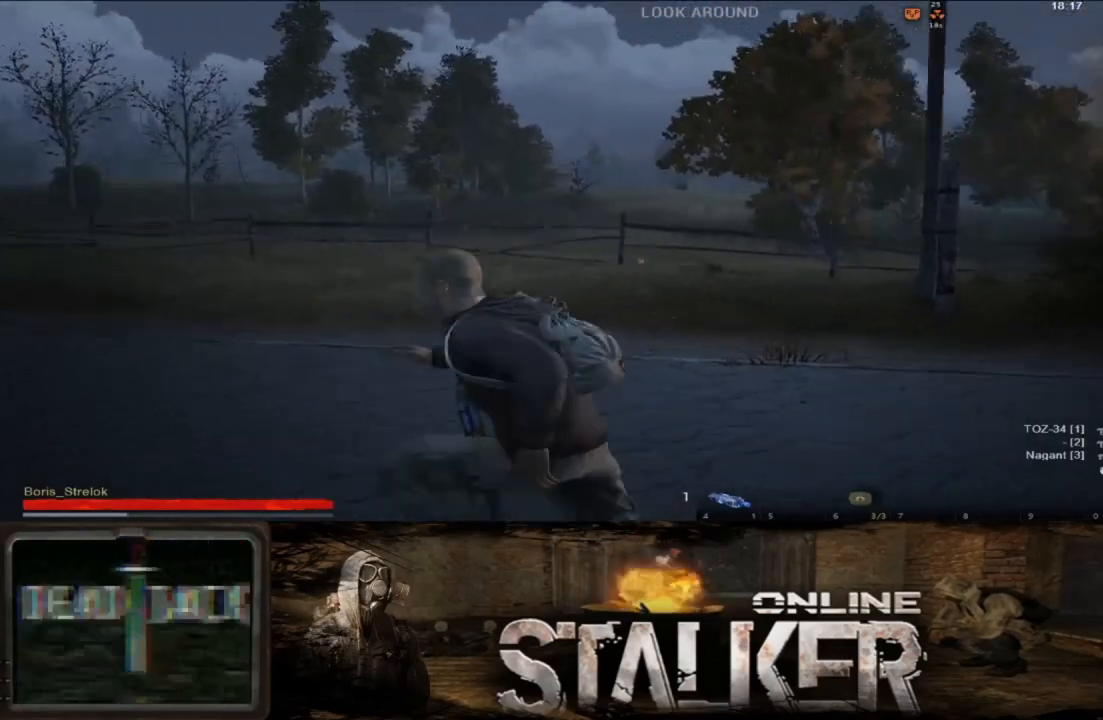
{"buttons": ["L3"], "left_stick": "up", "right_stick": "center", "events": []}
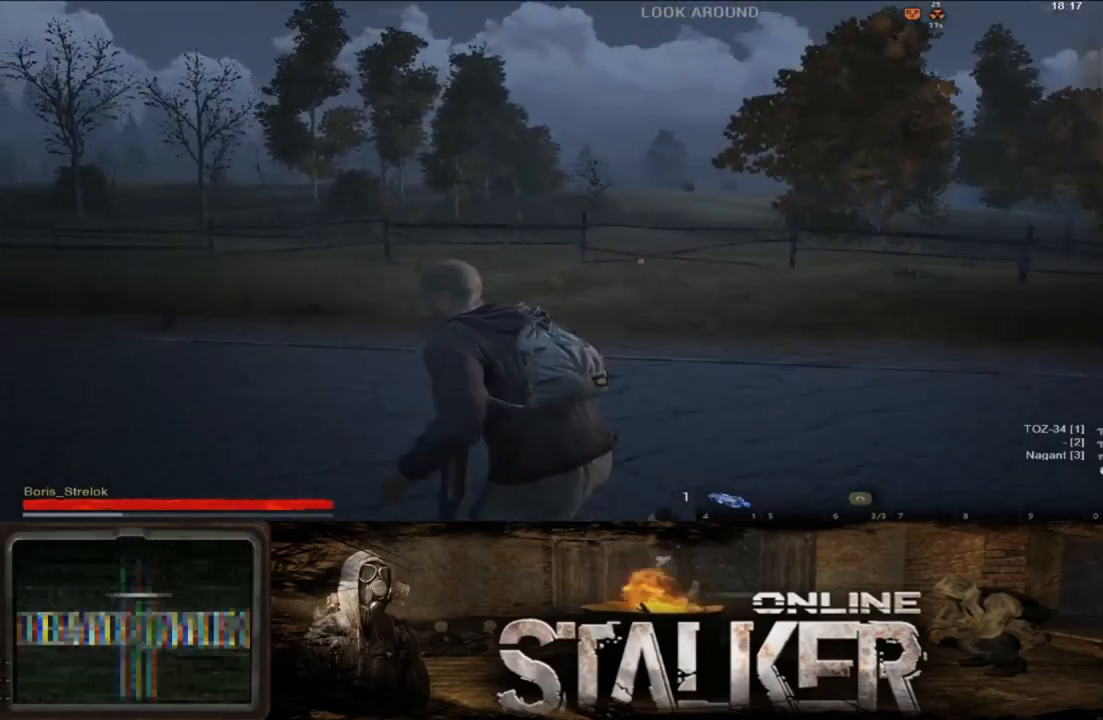
{"buttons": ["L3"], "left_stick": "up", "right_stick": "center", "events": []}
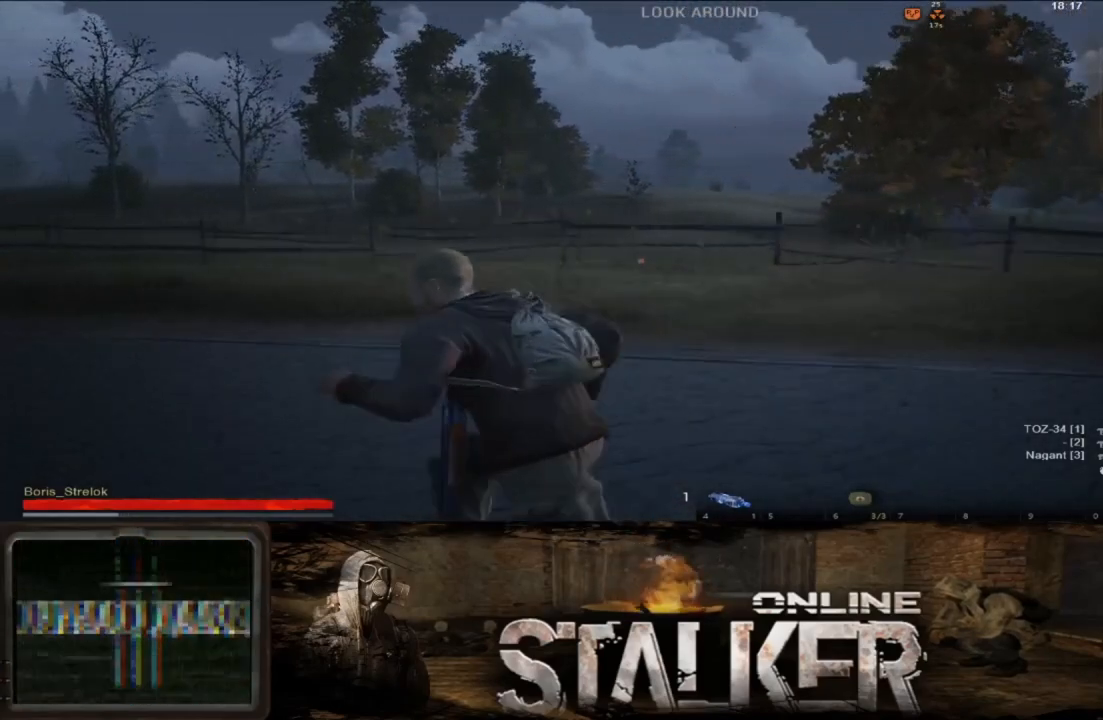
{"buttons": ["L3"], "left_stick": "up", "right_stick": "center", "events": []}
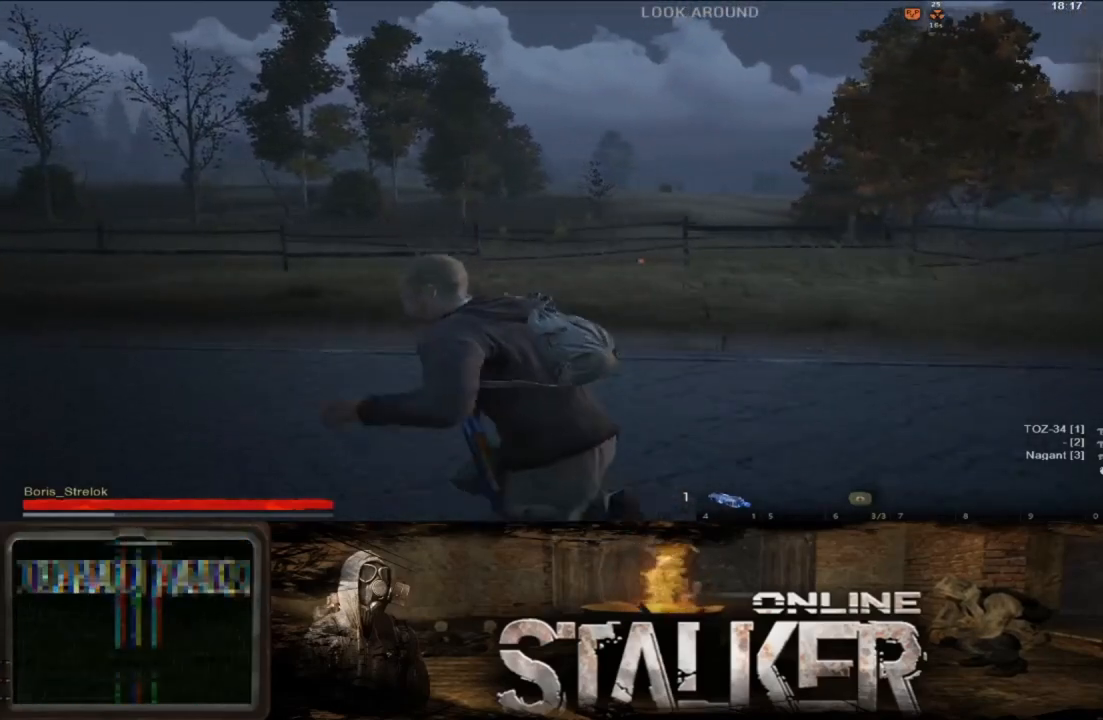
{"buttons": ["L3"], "left_stick": "up", "right_stick": "center", "events": []}
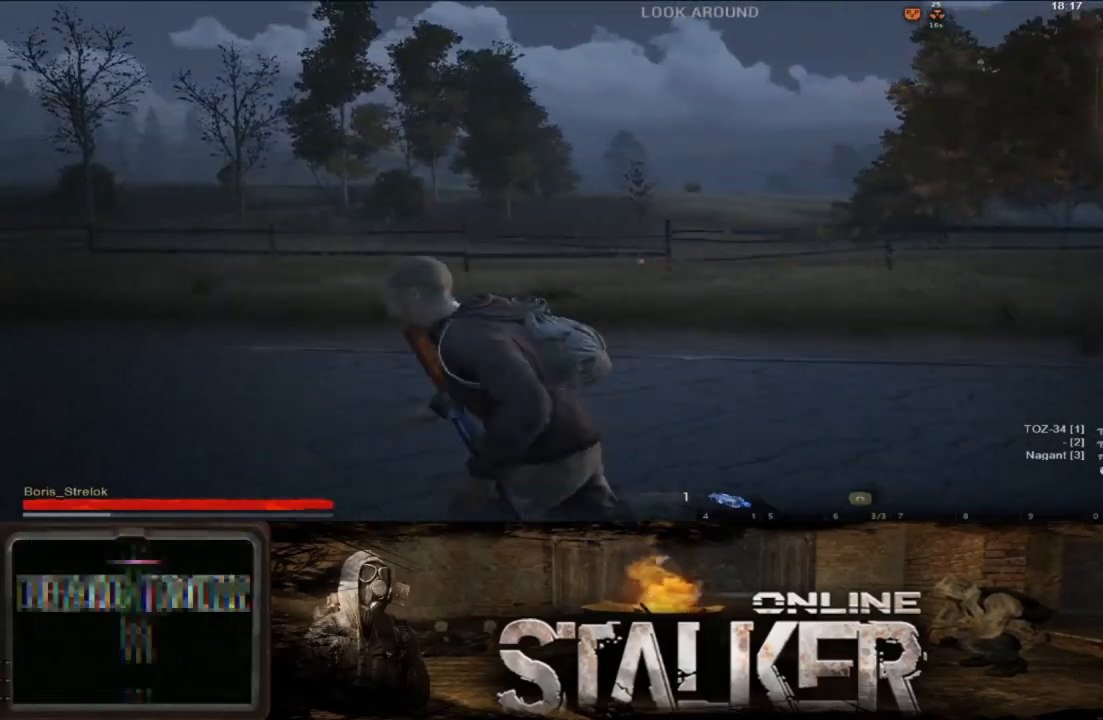
{"buttons": ["L3"], "left_stick": "up", "right_stick": "center", "events": []}
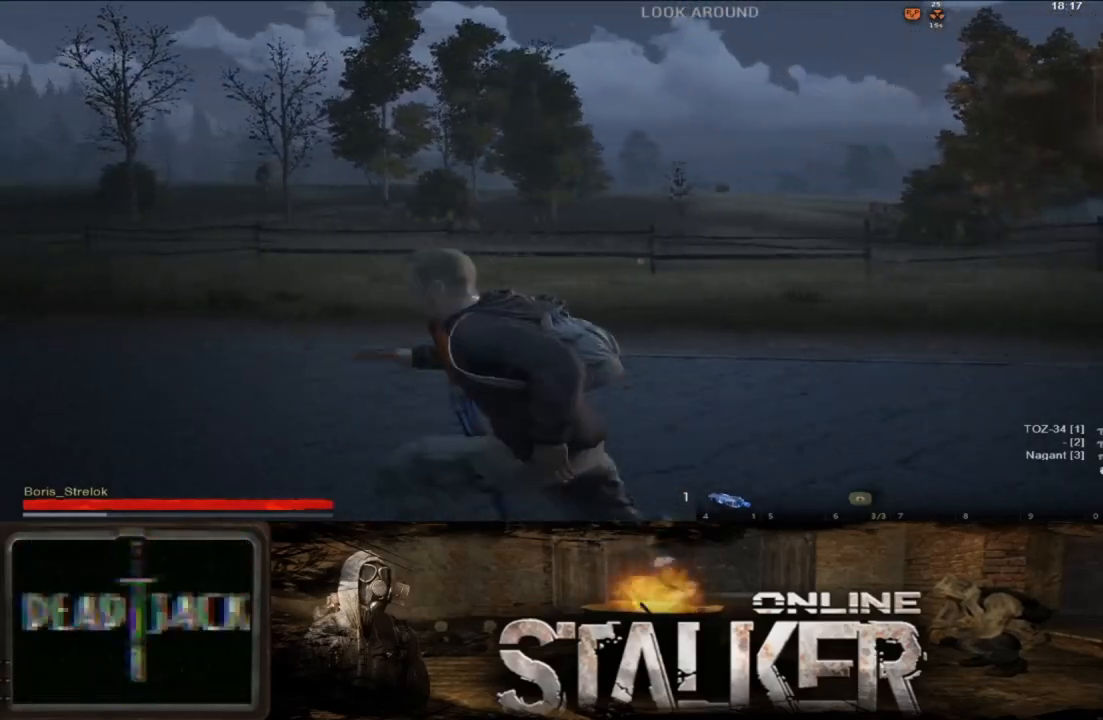
{"buttons": ["L3"], "left_stick": "up", "right_stick": "center", "events": []}
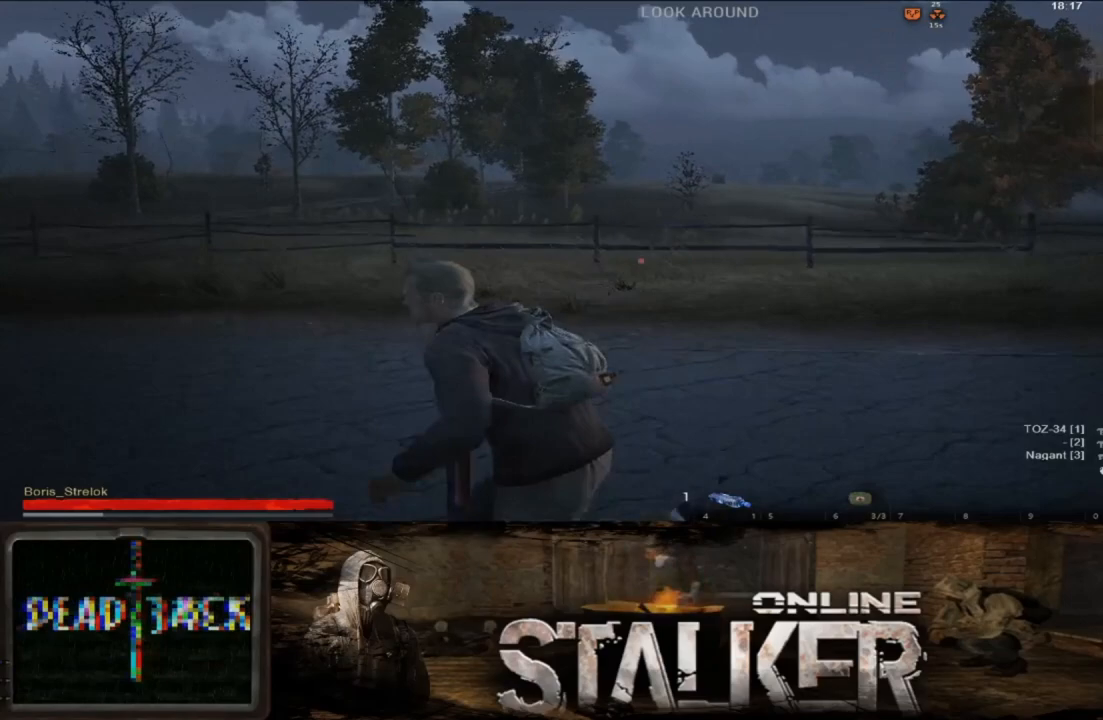
{"buttons": ["L3"], "left_stick": "up", "right_stick": "center", "events": []}
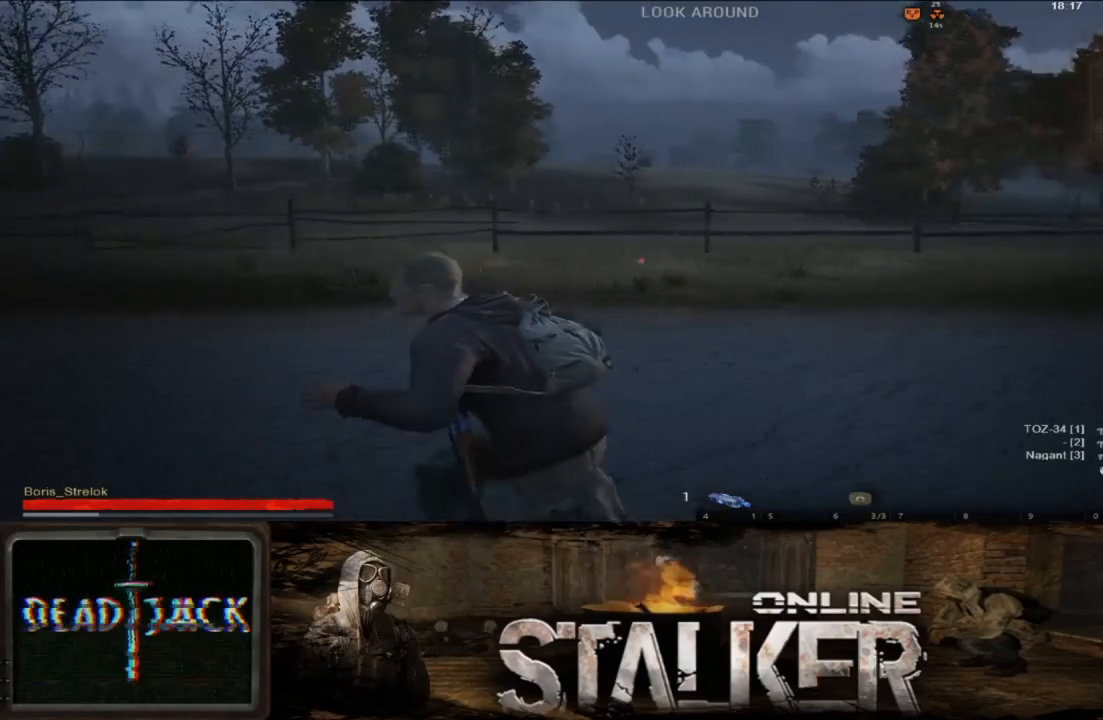
{"buttons": ["L3"], "left_stick": "up", "right_stick": "center", "events": []}